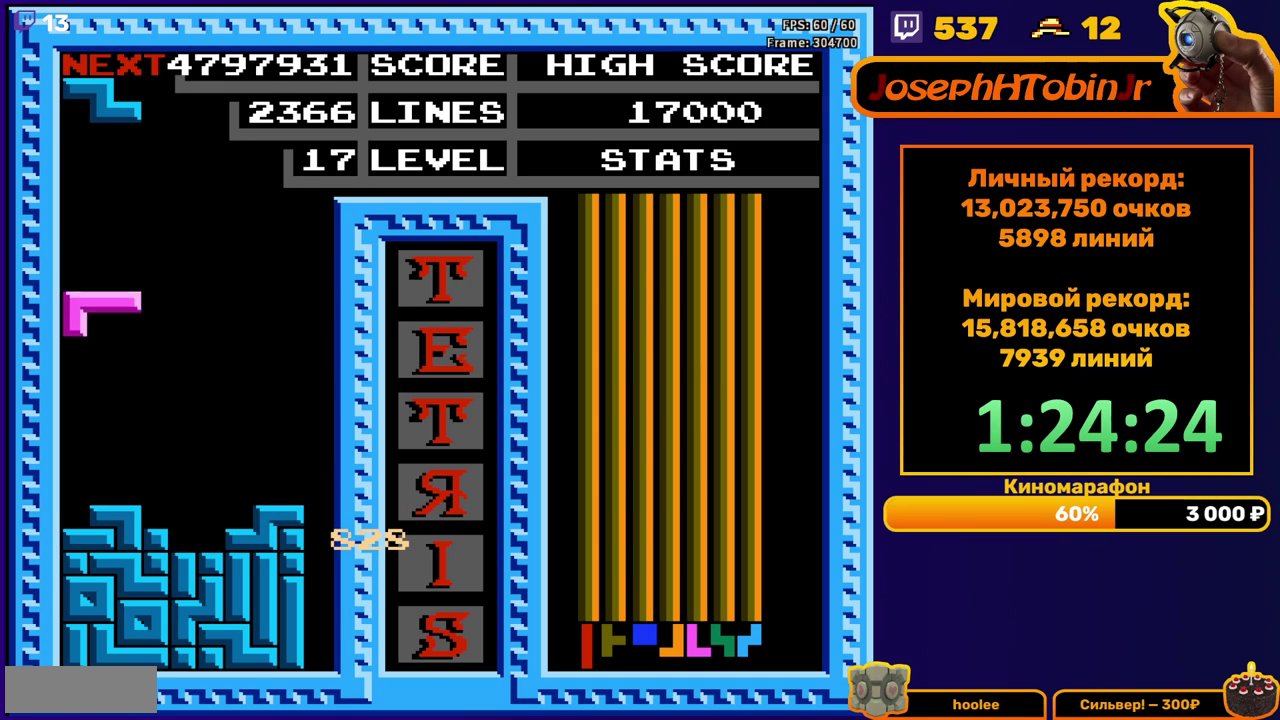
Gameplay with a controller (Nintendo layout); each line is a JSON object with the inputs held at the frame after it. "events" lists button and stick changes between this image and that frame as [ms after this image, input, new state], when the widget could be followed in between. Not read: L3 R3.
{"buttons": ["DPAD_DOWN"], "events": [[167, "DPAD_DOWN", "up"], [233, "DPAD_LEFT", "down"], [317, "DPAD_LEFT", "up"], [383, "DPAD_DOWN", "down"]]}
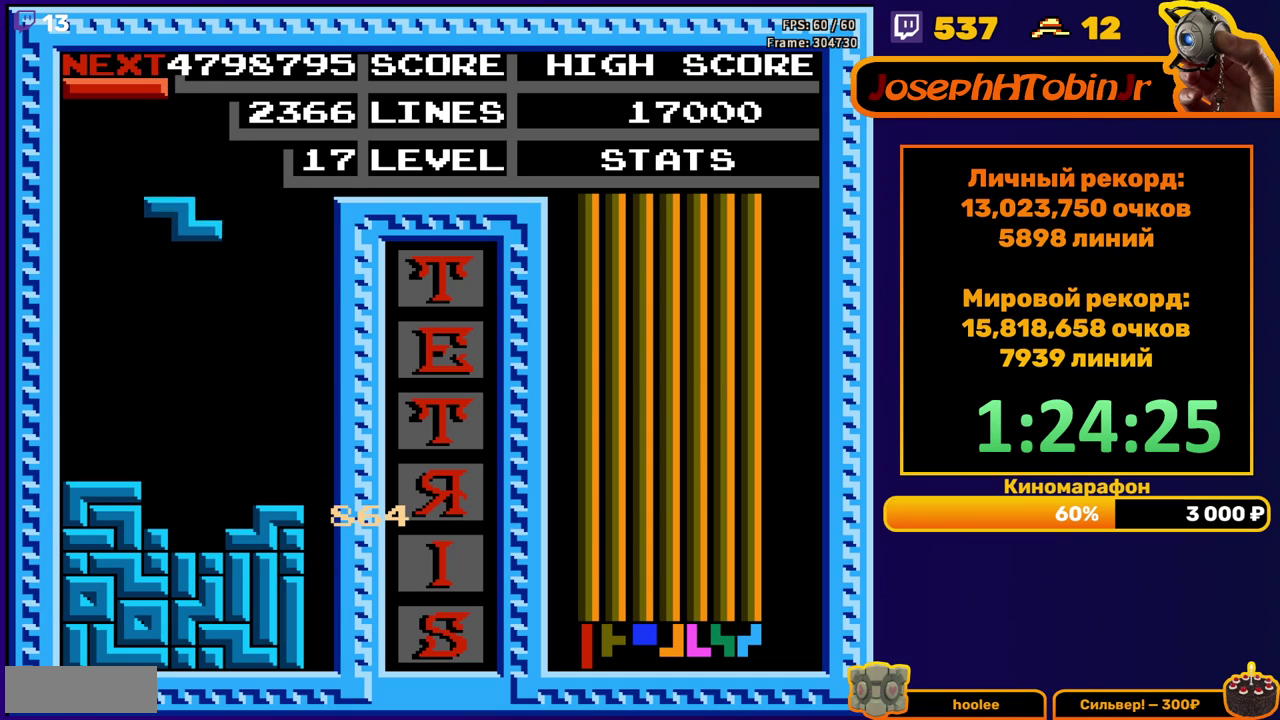
{"buttons": ["A", "DPAD_RIGHT"], "events": [[267, "DPAD_DOWN", "up"], [350, "DPAD_RIGHT", "down"], [433, "A", "down"]]}
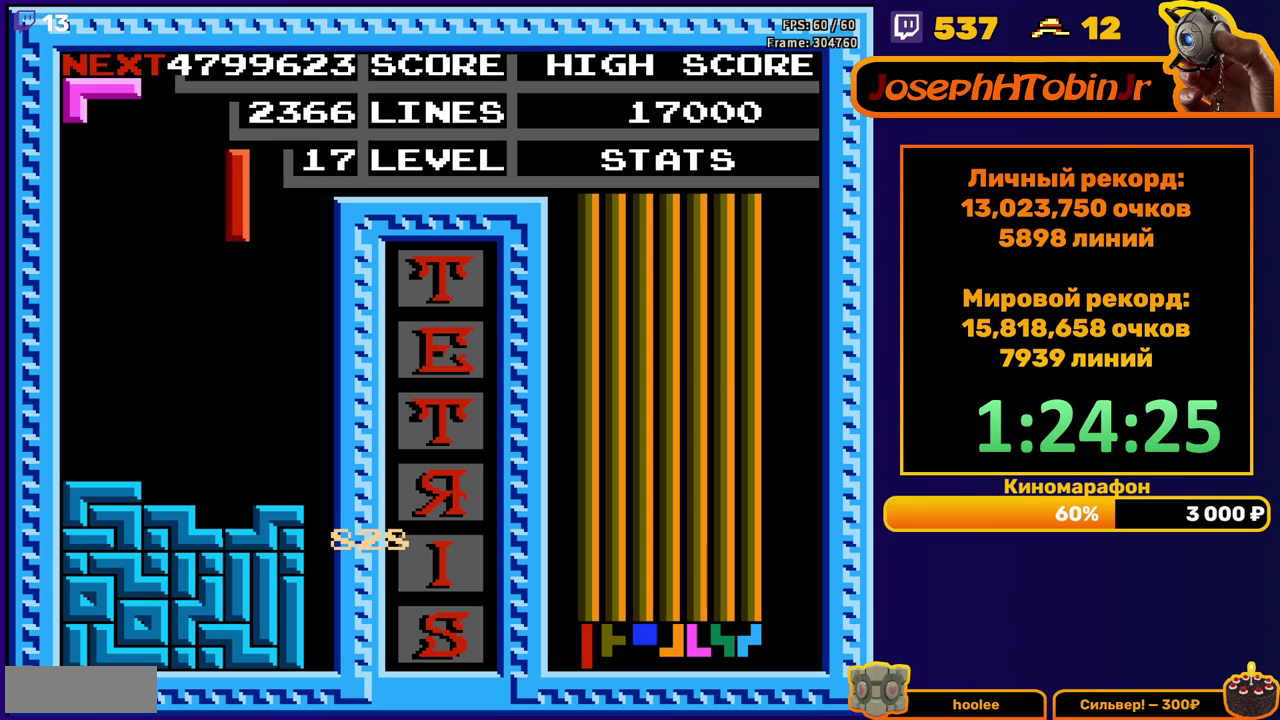
{"buttons": ["DPAD_DOWN"], "events": [[50, "A", "up"], [283, "DPAD_RIGHT", "up"], [317, "DPAD_DOWN", "down"]]}
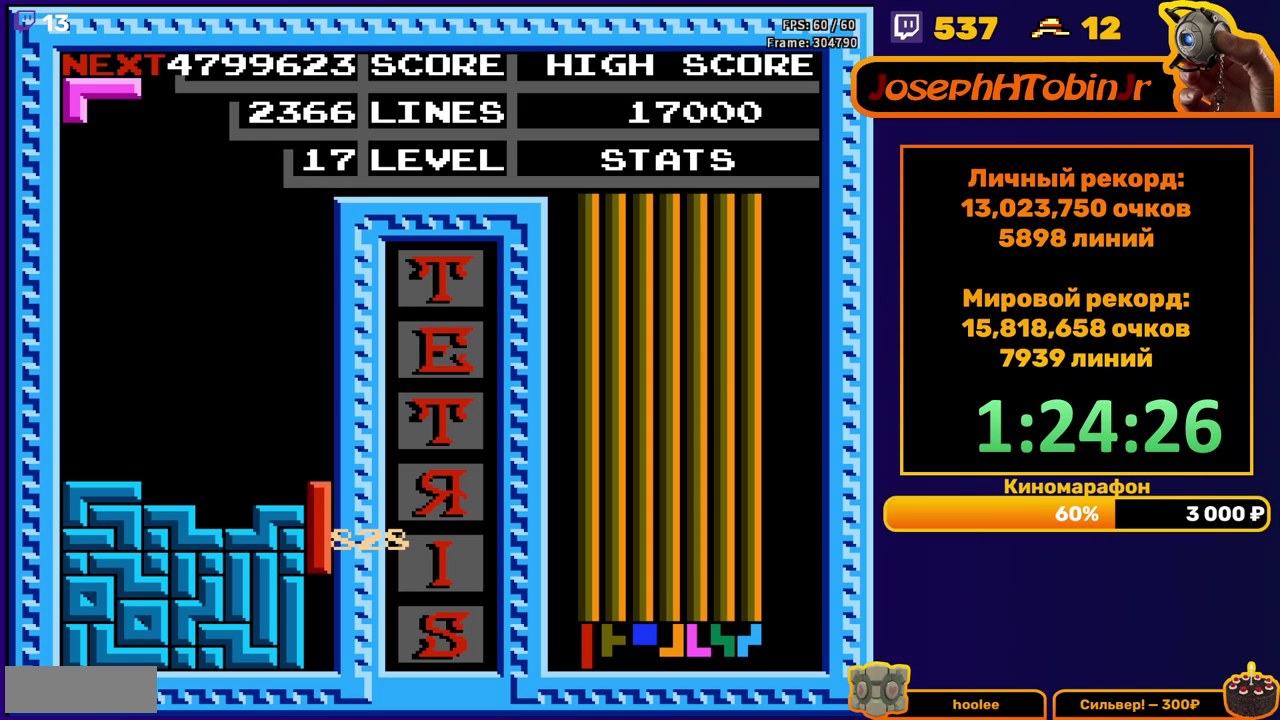
{"buttons": [], "events": [[183, "DPAD_DOWN", "up"]]}
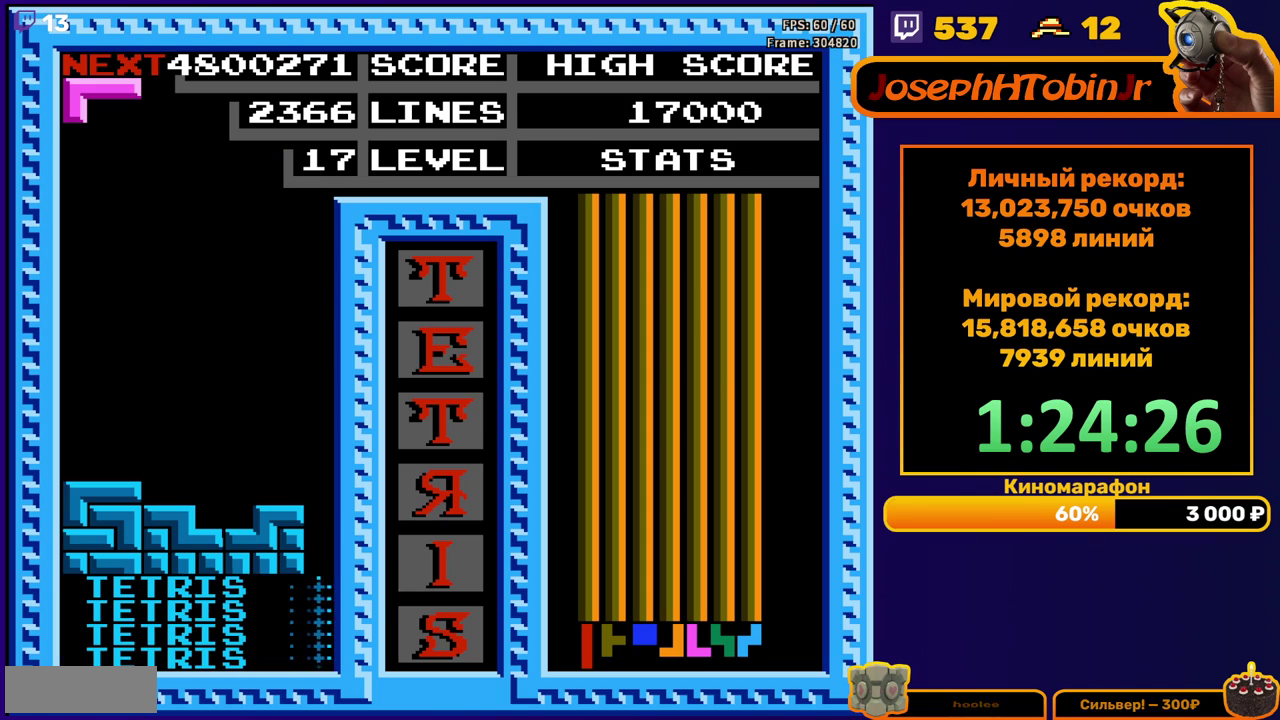
{"buttons": ["DPAD_DOWN"], "events": [[100, "DPAD_RIGHT", "down"], [167, "DPAD_RIGHT", "up"], [400, "DPAD_DOWN", "down"]]}
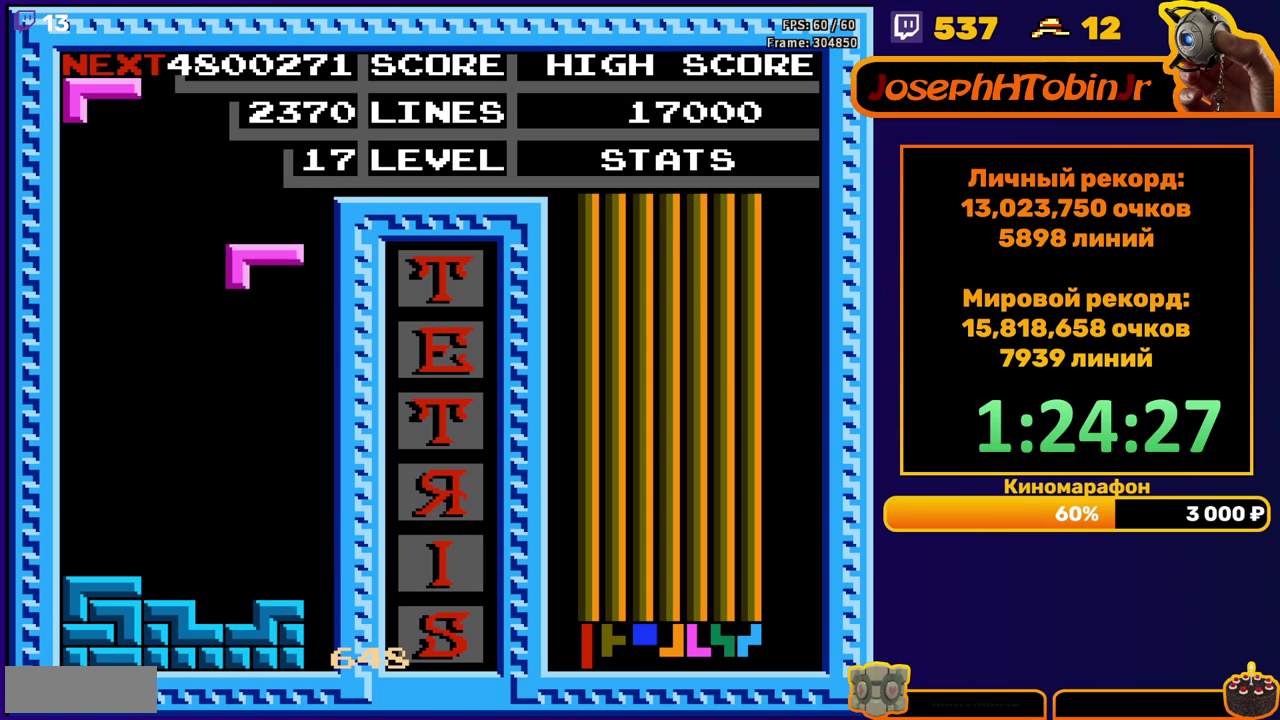
{"buttons": ["DPAD_LEFT"], "events": [[283, "DPAD_DOWN", "up"], [350, "DPAD_LEFT", "down"], [400, "A", "down"], [483, "A", "up"]]}
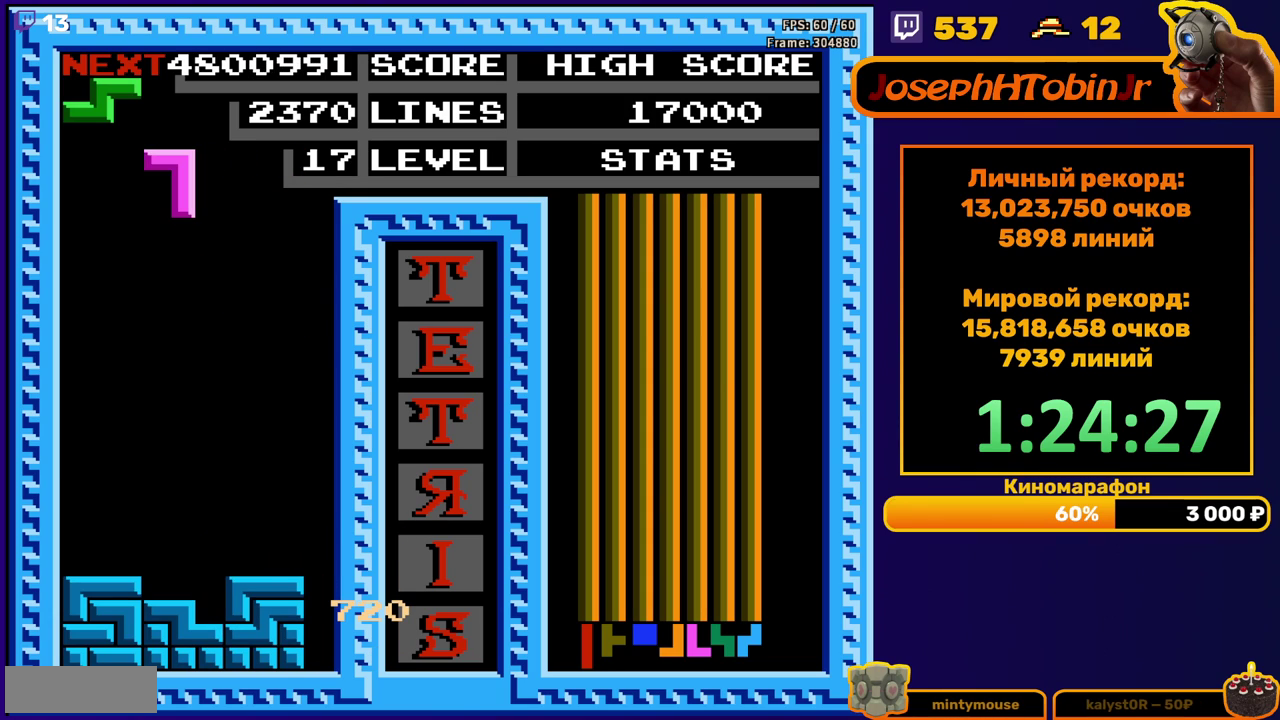
{"buttons": ["DPAD_DOWN"], "events": [[67, "A", "down"], [133, "A", "up"], [333, "DPAD_DOWN", "down"], [333, "DPAD_LEFT", "up"]]}
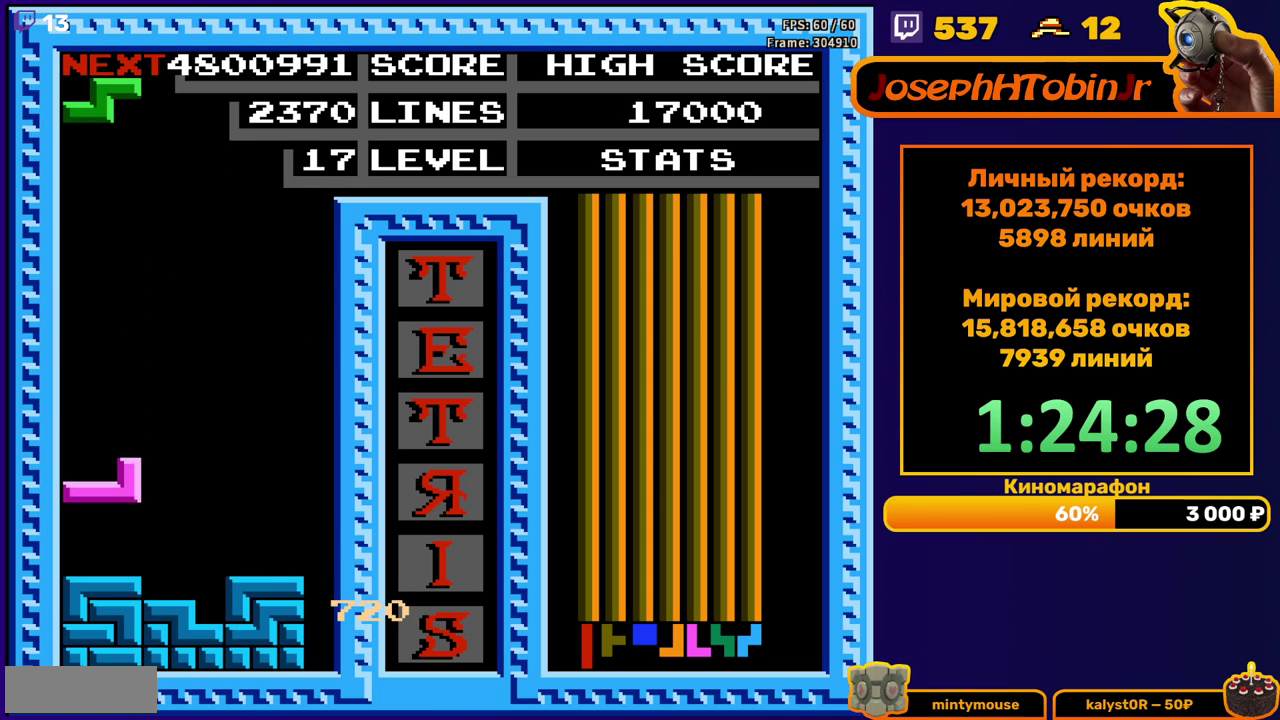
{"buttons": ["DPAD_DOWN"], "events": [[67, "DPAD_DOWN", "up"], [167, "DPAD_DOWN", "down"], [233, "A", "down"], [350, "A", "up"]]}
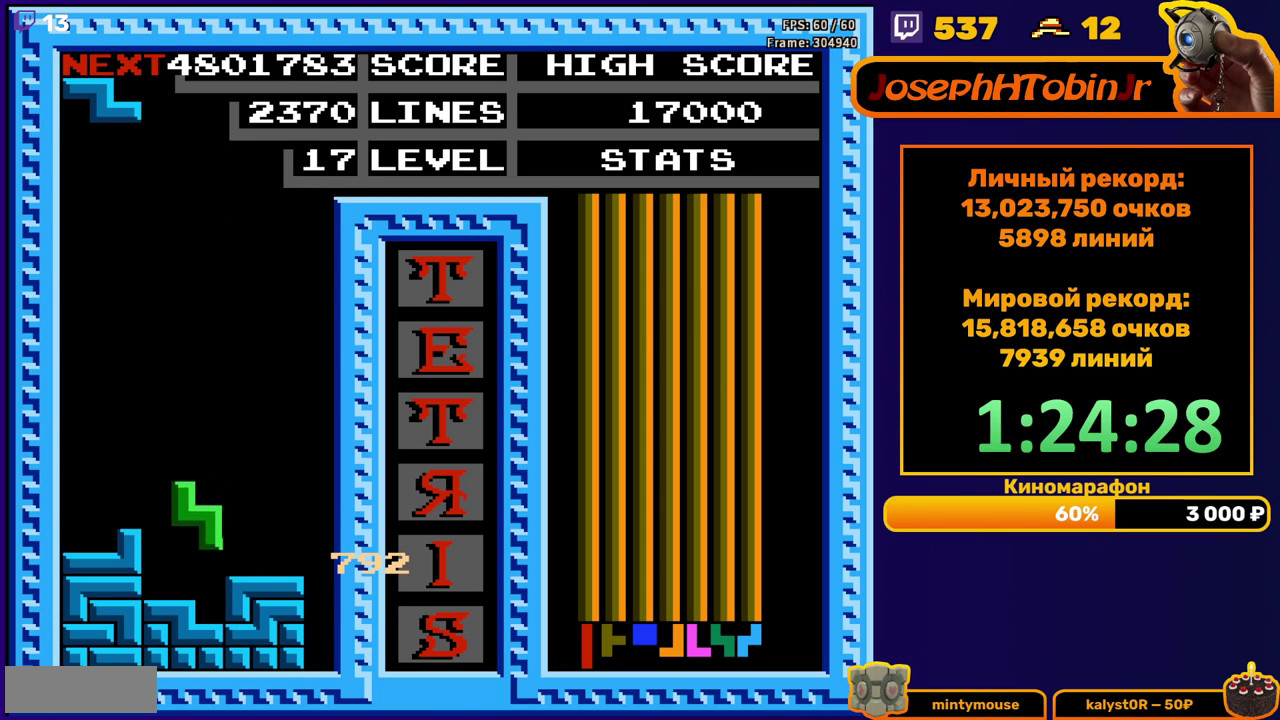
{"buttons": ["DPAD_DOWN"], "events": [[133, "DPAD_DOWN", "up"], [217, "DPAD_DOWN", "down"]]}
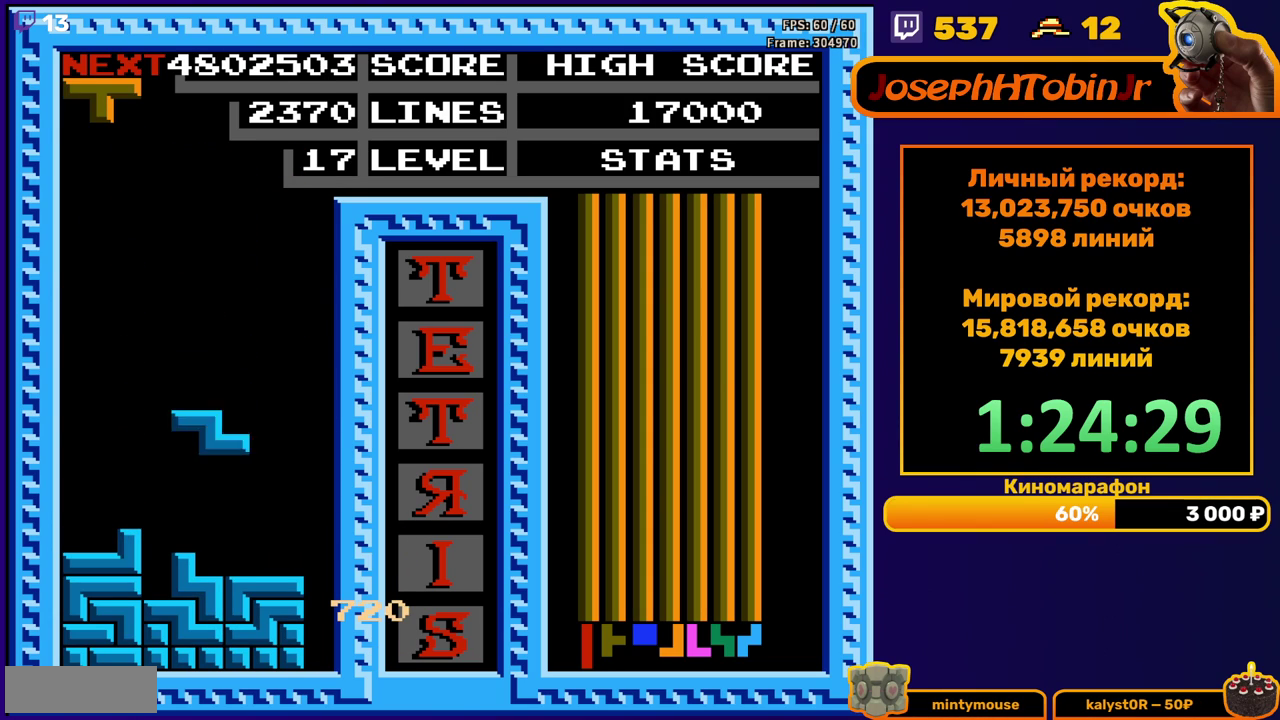
{"buttons": [], "events": [[150, "DPAD_DOWN", "up"]]}
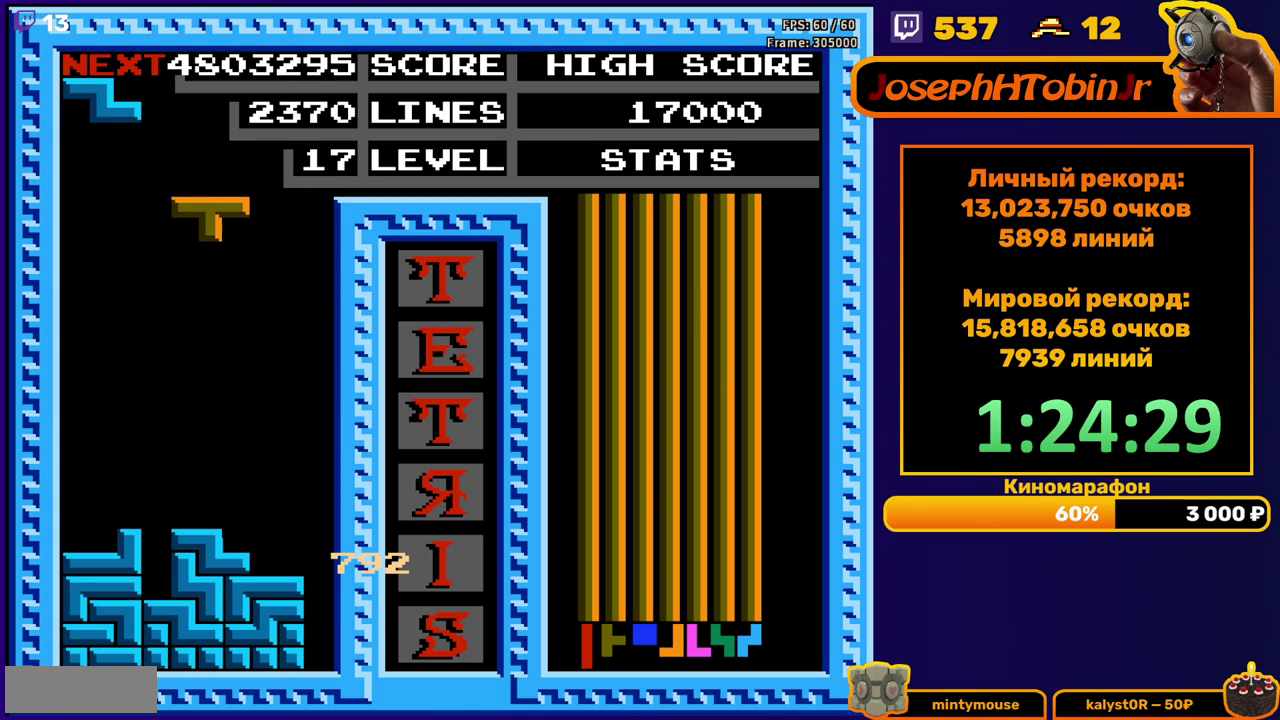
{"buttons": ["DPAD_DOWN"], "events": [[17, "DPAD_RIGHT", "down"], [83, "A", "down"], [117, "DPAD_RIGHT", "up"], [167, "DPAD_RIGHT", "down"], [183, "A", "up"], [250, "DPAD_RIGHT", "up"], [350, "DPAD_DOWN", "down"]]}
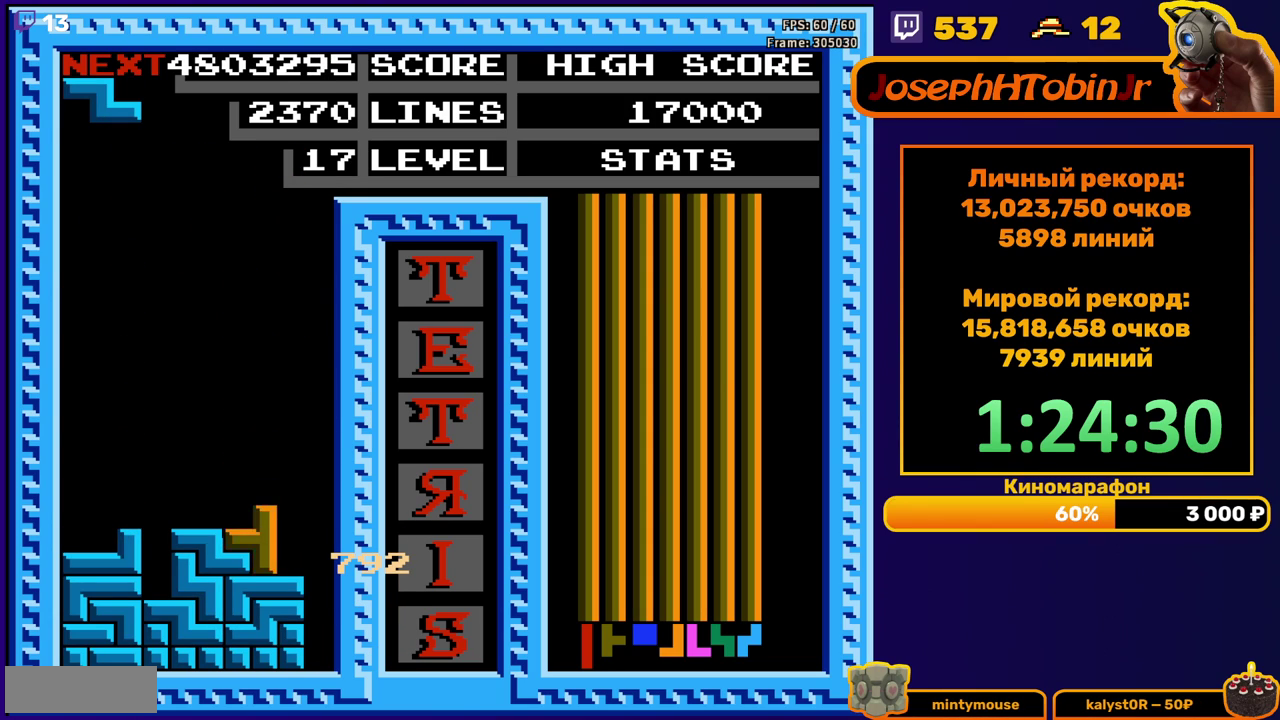
{"buttons": [], "events": [[83, "DPAD_DOWN", "up"], [150, "A", "down"], [150, "DPAD_RIGHT", "down"], [267, "A", "up"], [367, "DPAD_RIGHT", "up"]]}
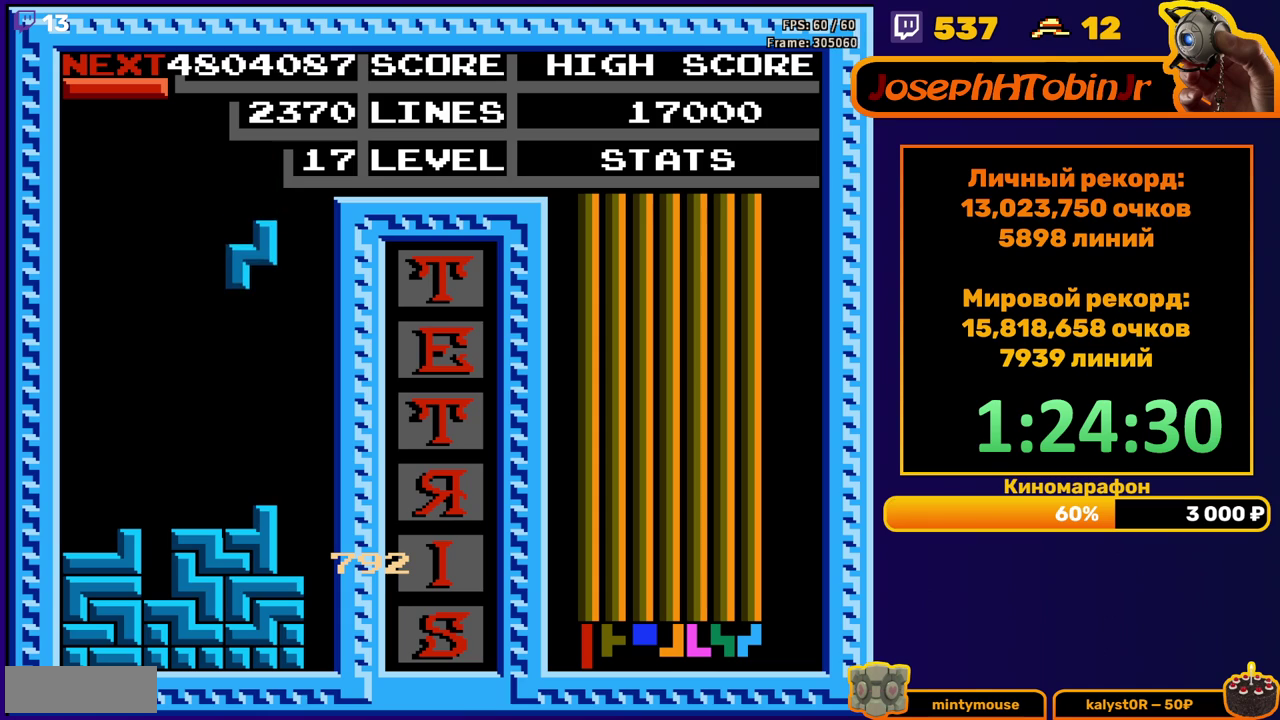
{"buttons": [], "events": [[50, "DPAD_DOWN", "down"], [283, "DPAD_DOWN", "up"], [367, "DPAD_LEFT", "down"], [383, "B", "down"], [450, "DPAD_LEFT", "up"], [483, "B", "up"]]}
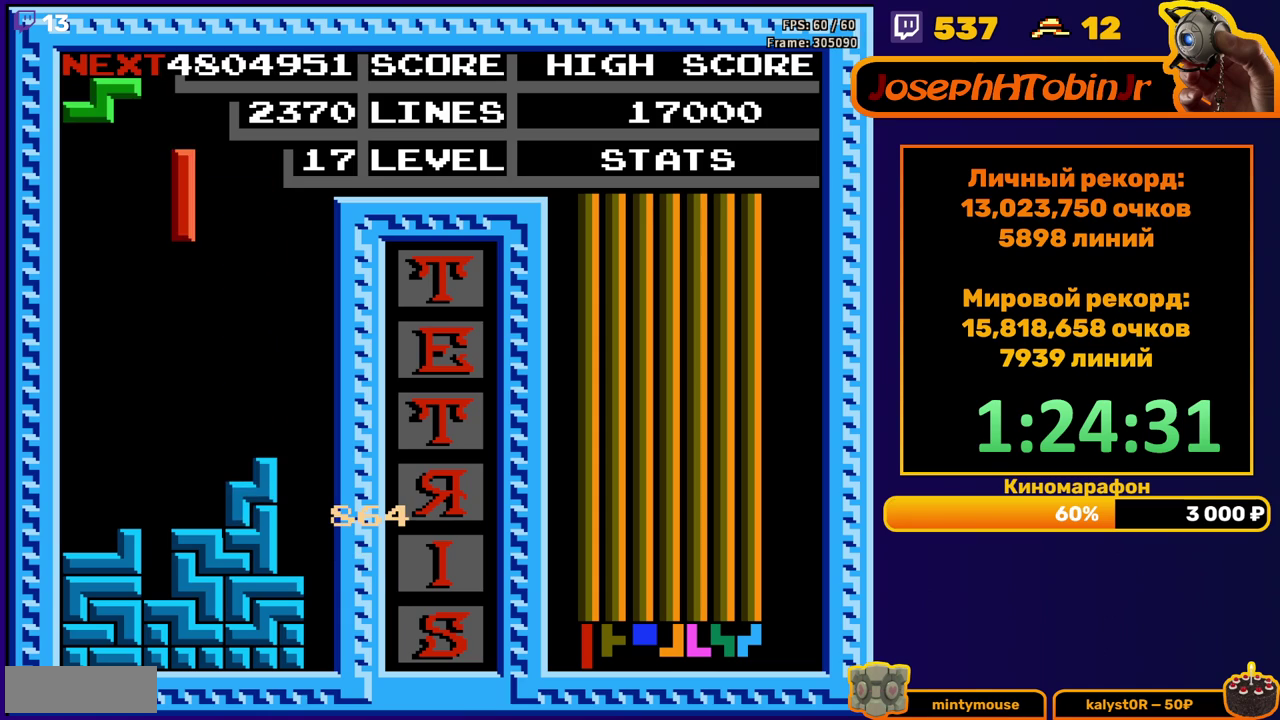
{"buttons": ["DPAD_LEFT"], "events": [[17, "DPAD_LEFT", "down"], [83, "DPAD_LEFT", "up"], [167, "DPAD_DOWN", "down"], [433, "DPAD_DOWN", "up"], [500, "DPAD_LEFT", "down"]]}
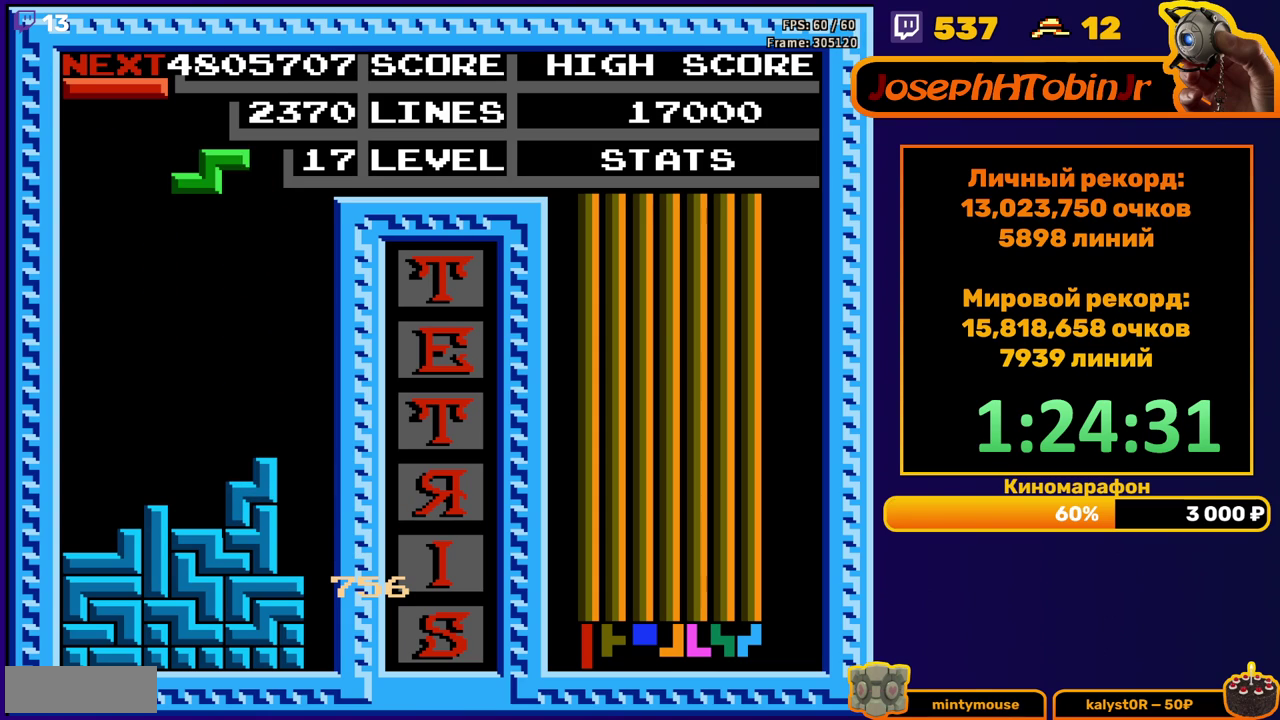
{"buttons": ["DPAD_DOWN"], "events": [[433, "DPAD_DOWN", "down"], [433, "DPAD_LEFT", "up"]]}
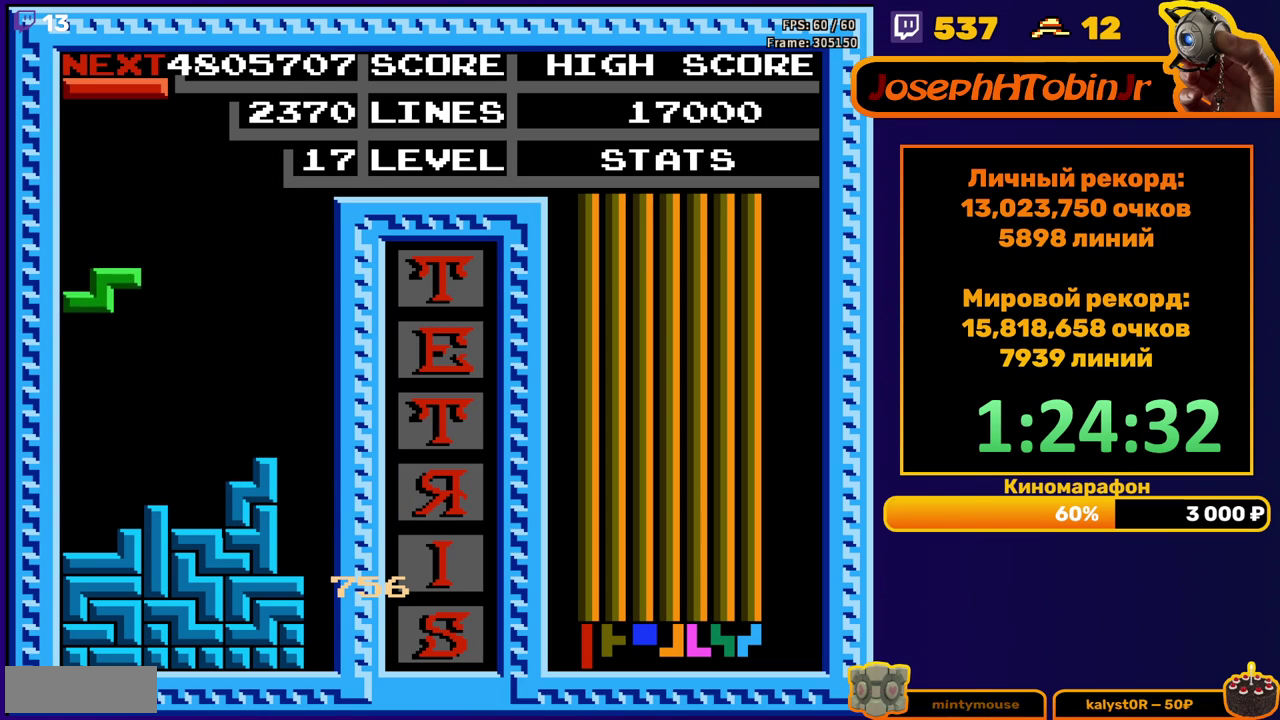
{"buttons": ["DPAD_RIGHT"], "events": [[200, "DPAD_DOWN", "up"], [267, "DPAD_RIGHT", "down"], [300, "A", "down"], [433, "A", "up"]]}
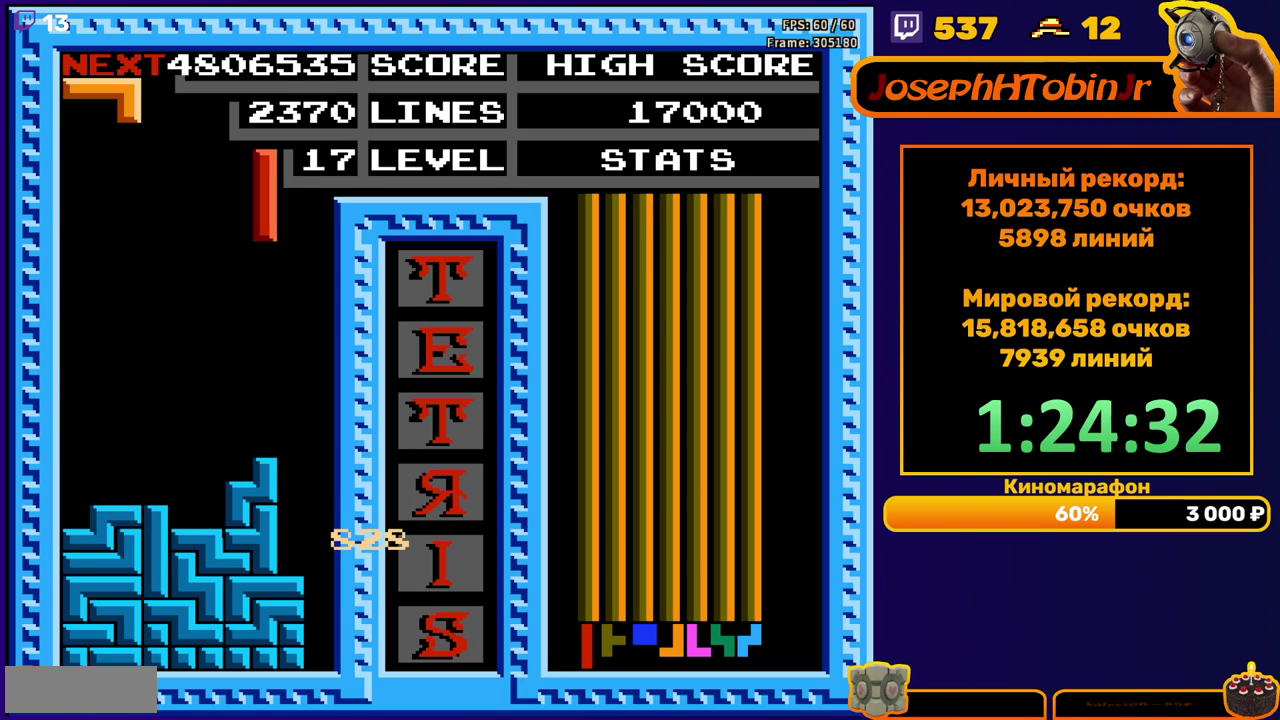
{"buttons": ["DPAD_DOWN"], "events": [[183, "DPAD_RIGHT", "up"], [217, "DPAD_DOWN", "down"]]}
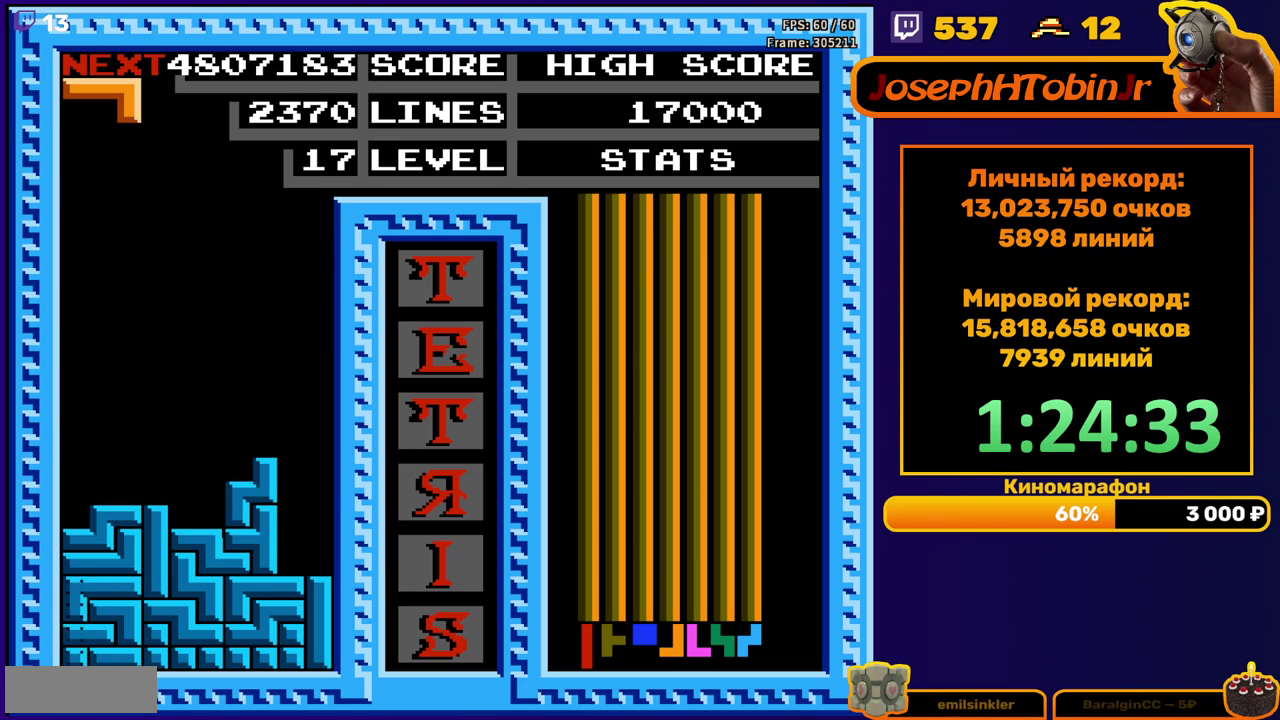
{"buttons": [], "events": [[50, "DPAD_DOWN", "up"]]}
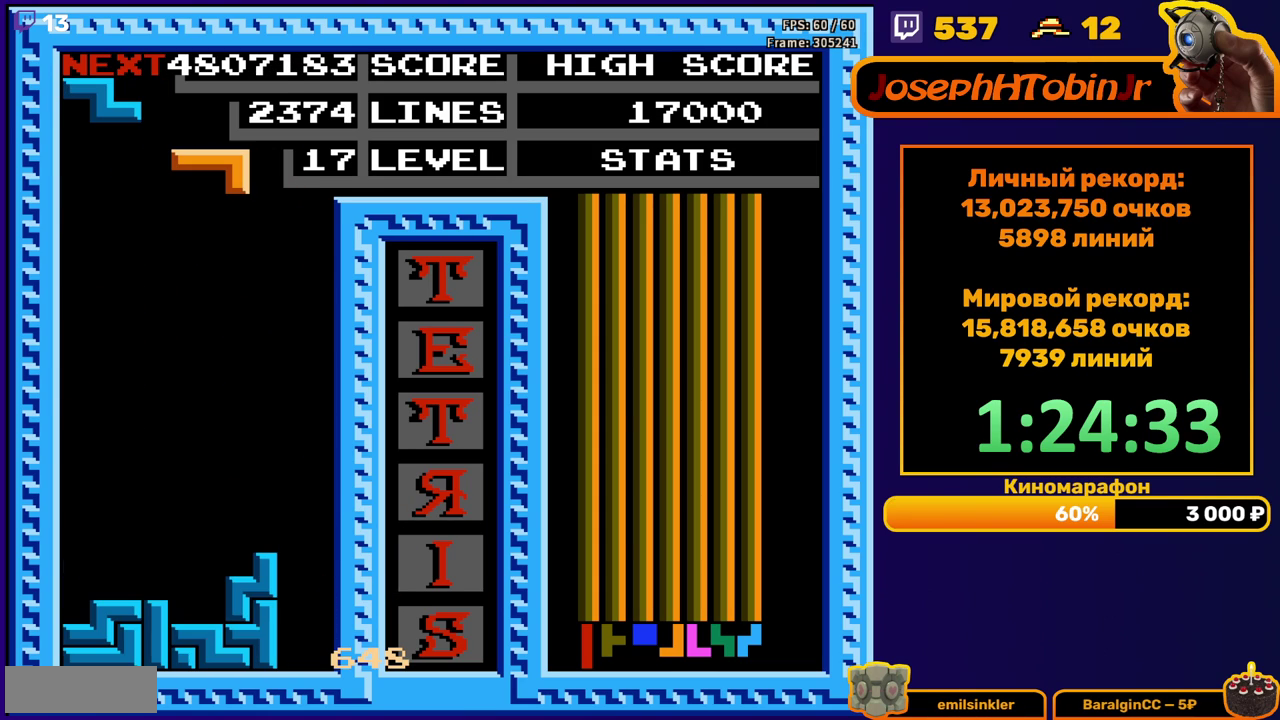
{"buttons": ["DPAD_DOWN"], "events": [[217, "DPAD_DOWN", "down"], [283, "A", "down"], [400, "A", "up"]]}
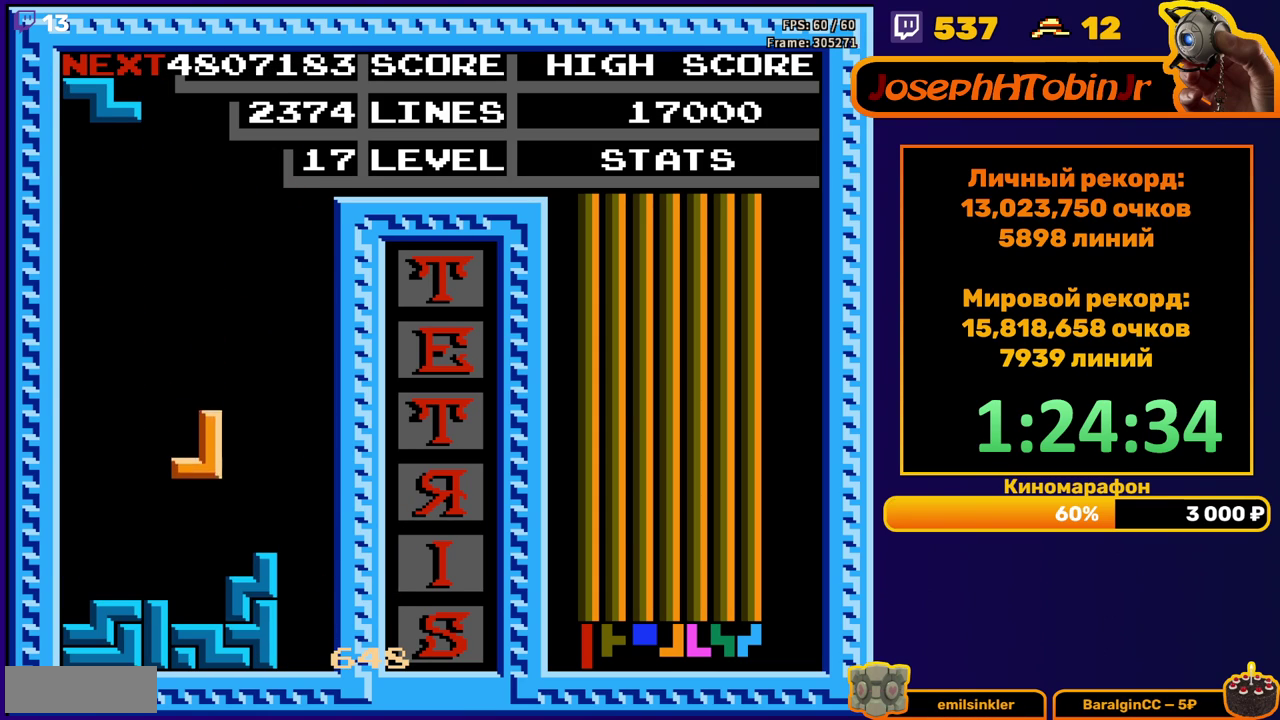
{"buttons": ["DPAD_LEFT"], "events": [[117, "DPAD_DOWN", "up"], [183, "DPAD_LEFT", "down"], [283, "A", "down"], [350, "A", "up"]]}
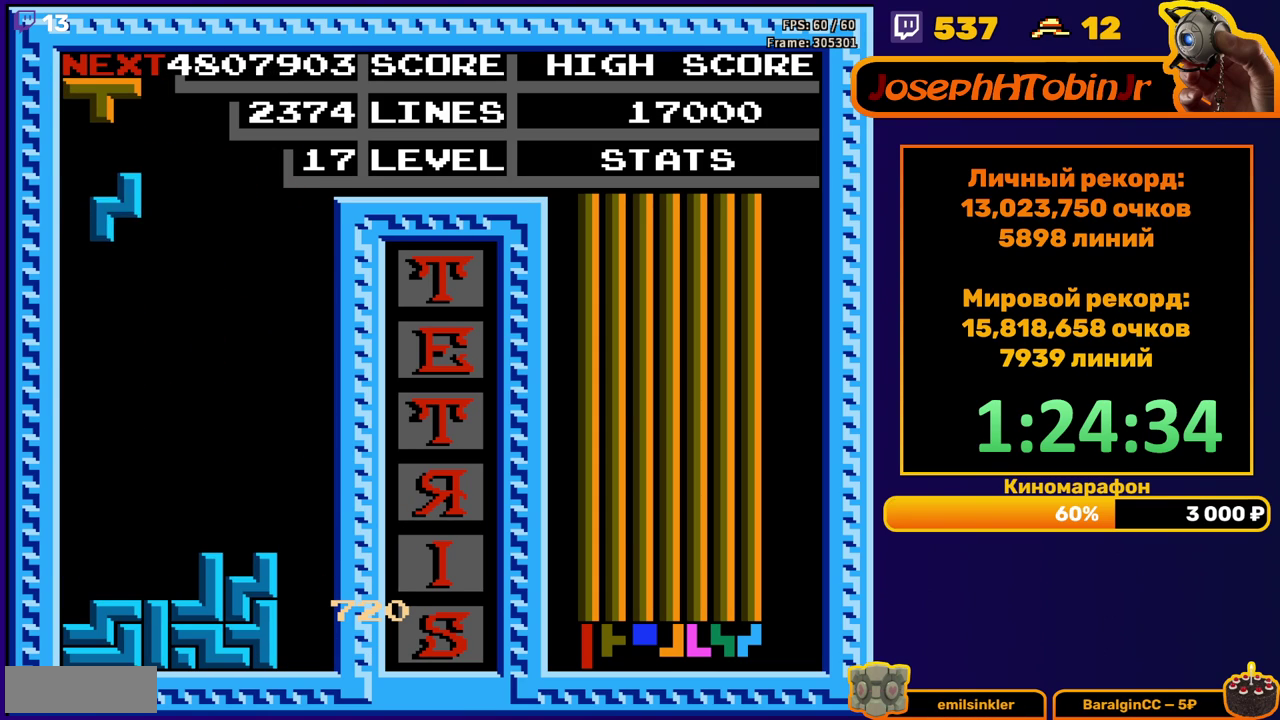
{"buttons": ["DPAD_LEFT"], "events": [[133, "DPAD_DOWN", "down"], [133, "DPAD_LEFT", "up"], [400, "DPAD_DOWN", "up"], [467, "DPAD_LEFT", "down"]]}
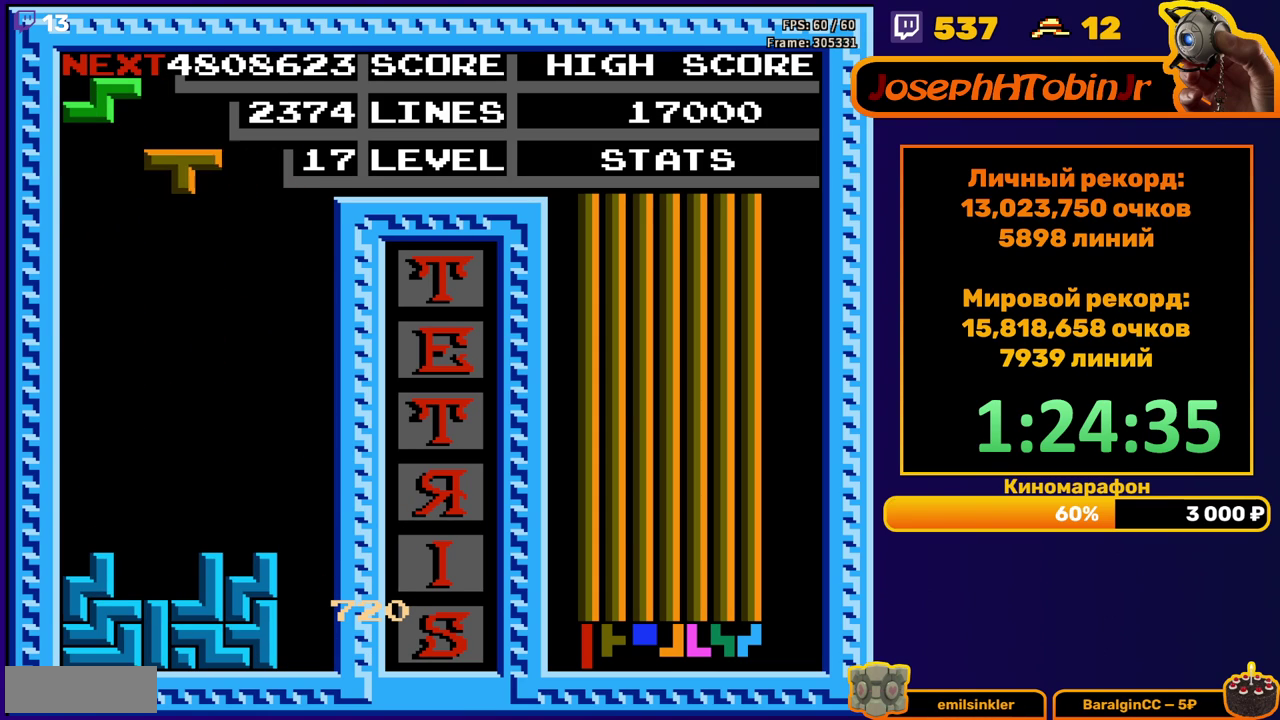
{"buttons": ["DPAD_DOWN"], "events": [[67, "B", "down"], [167, "B", "up"], [417, "DPAD_LEFT", "up"], [433, "DPAD_DOWN", "down"]]}
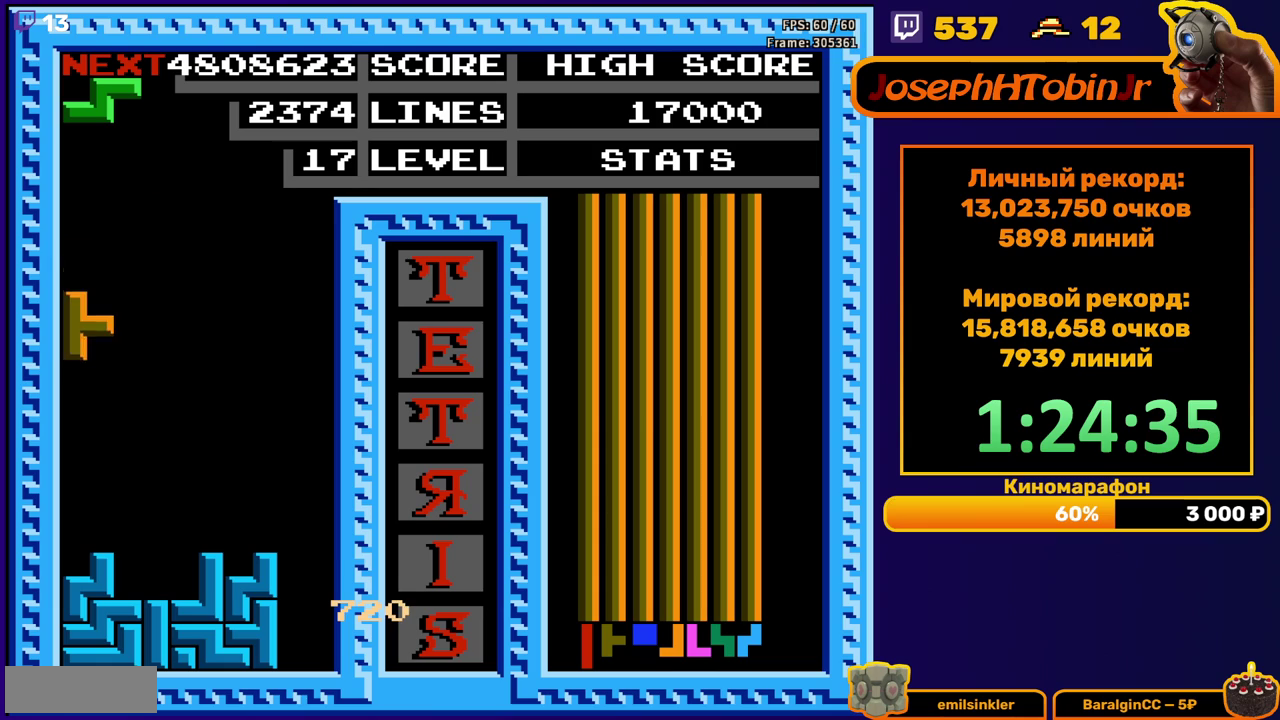
{"buttons": ["DPAD_LEFT"], "events": [[183, "DPAD_DOWN", "up"], [250, "DPAD_LEFT", "down"], [317, "A", "down"], [417, "A", "up"]]}
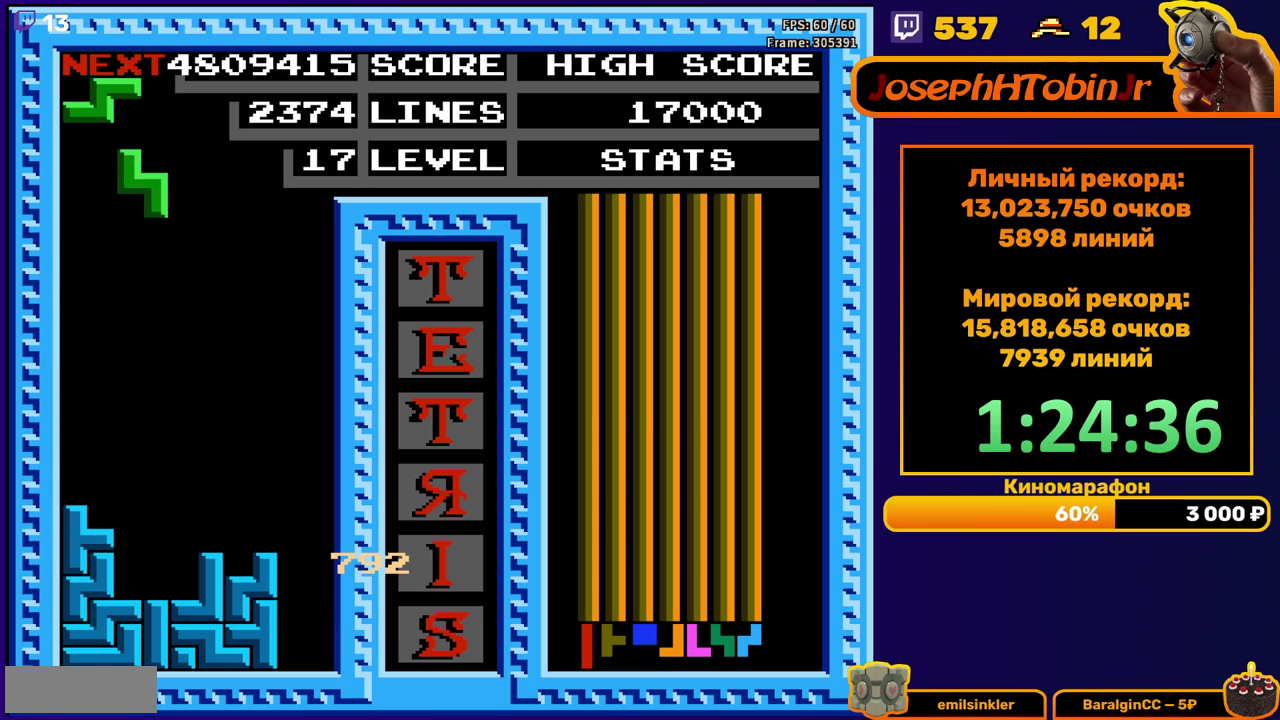
{"buttons": ["DPAD_LEFT"], "events": [[217, "DPAD_LEFT", "up"], [233, "DPAD_DOWN", "down"], [433, "DPAD_DOWN", "up"], [500, "DPAD_LEFT", "down"]]}
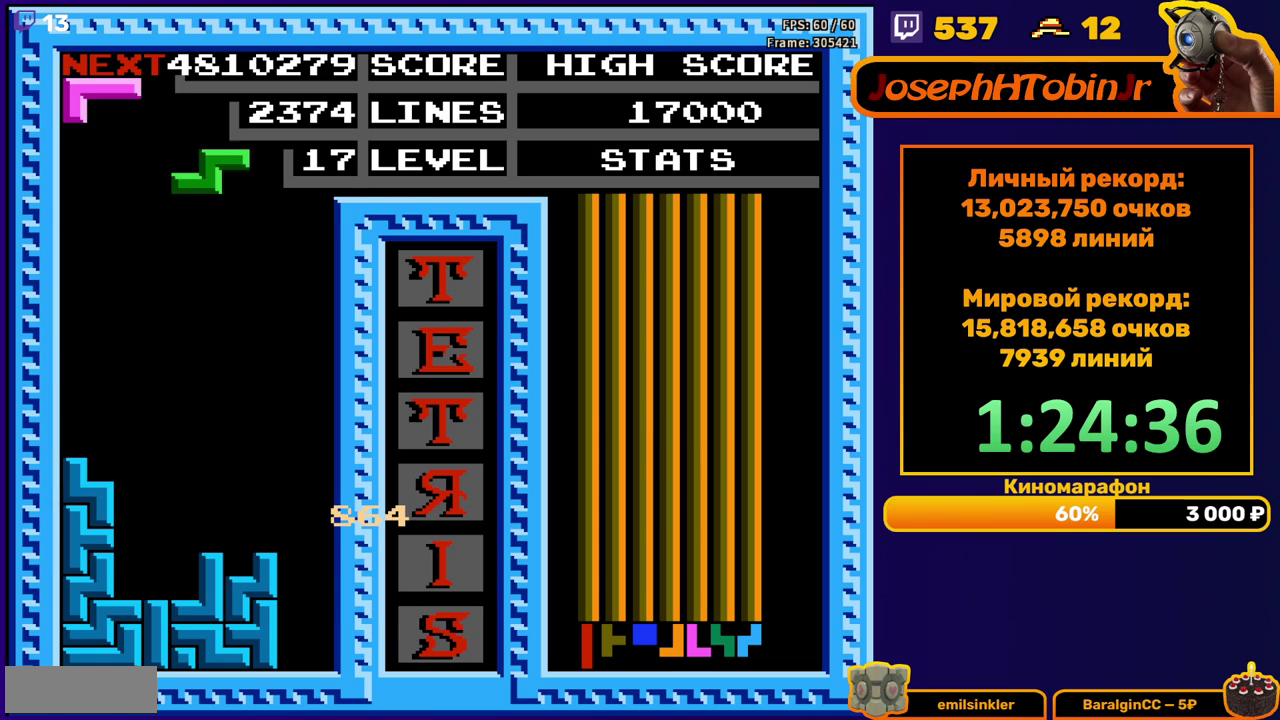
{"buttons": ["DPAD_DOWN"], "events": [[50, "A", "down"], [167, "A", "up"], [467, "DPAD_DOWN", "down"], [467, "DPAD_LEFT", "up"]]}
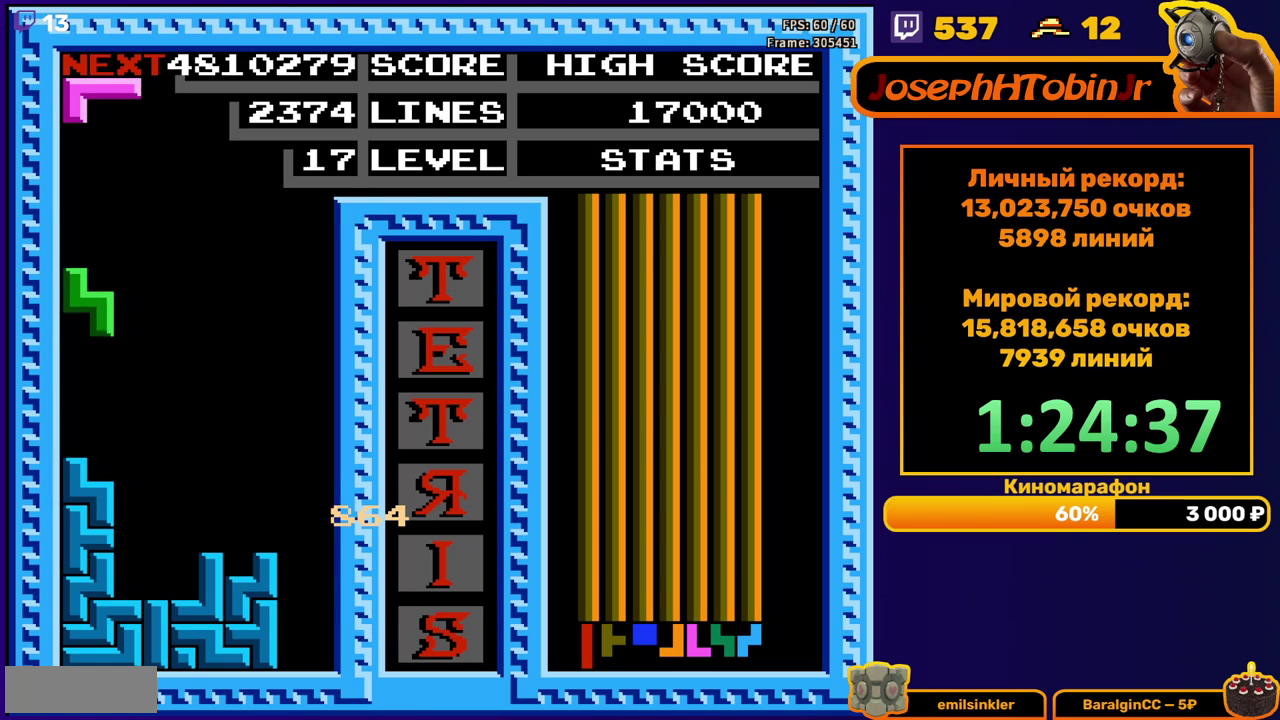
{"buttons": [], "events": [[167, "DPAD_DOWN", "up"], [250, "A", "down"], [250, "DPAD_LEFT", "down"], [317, "A", "up"], [333, "DPAD_LEFT", "up"], [383, "DPAD_LEFT", "down"], [400, "A", "down"], [450, "DPAD_LEFT", "up"], [500, "A", "up"]]}
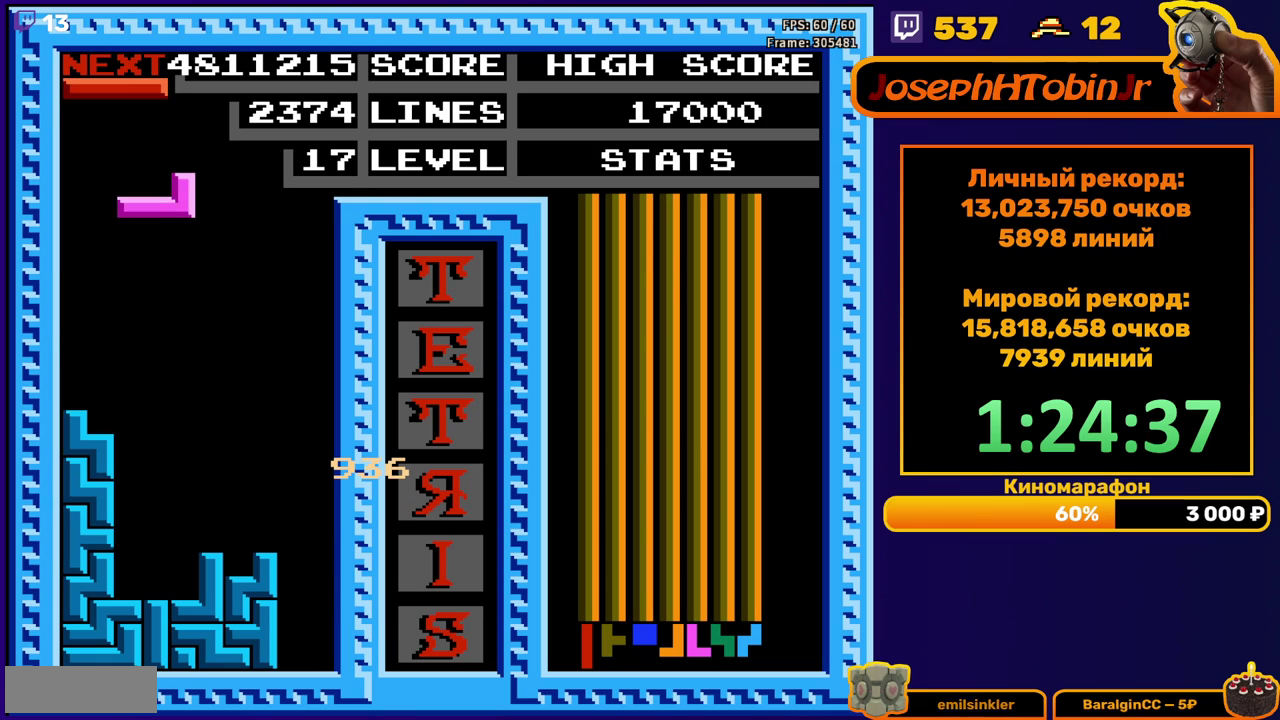
{"buttons": ["A", "DPAD_RIGHT"], "events": [[33, "DPAD_DOWN", "down"], [367, "DPAD_DOWN", "up"], [433, "DPAD_RIGHT", "down"], [467, "A", "down"]]}
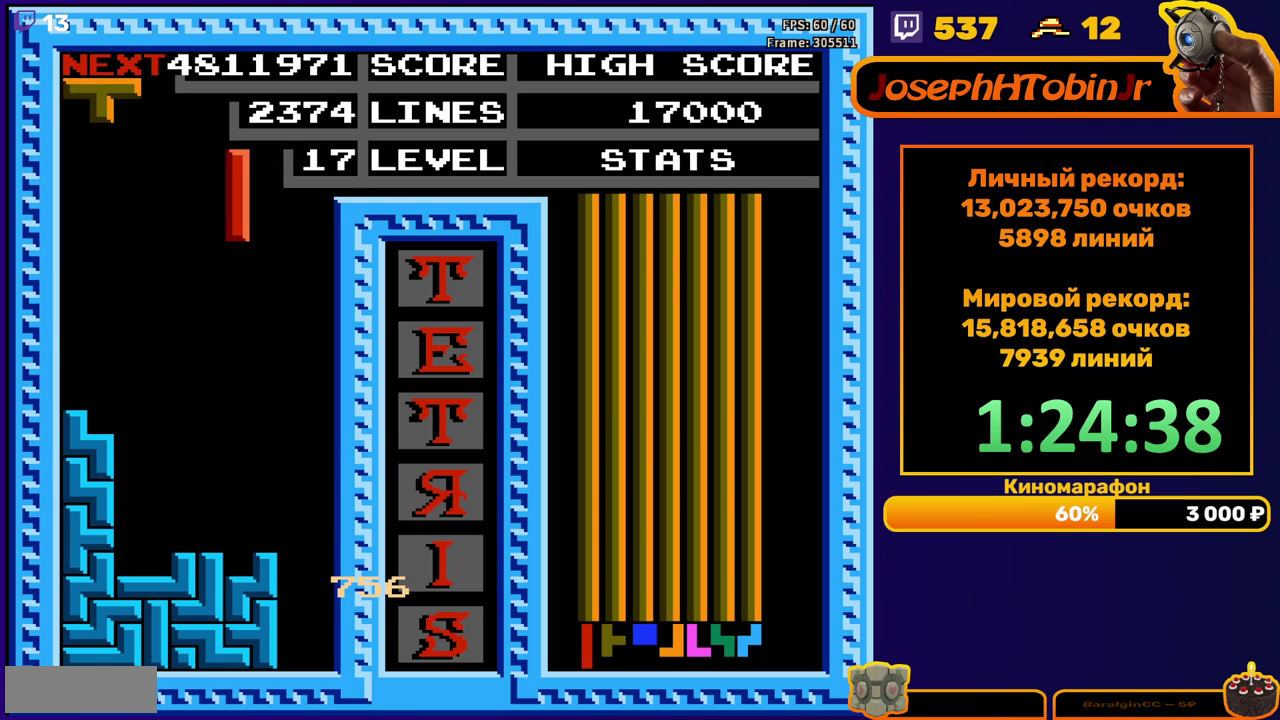
{"buttons": ["DPAD_DOWN"], "events": [[33, "A", "up"], [267, "DPAD_RIGHT", "up"], [400, "DPAD_DOWN", "down"]]}
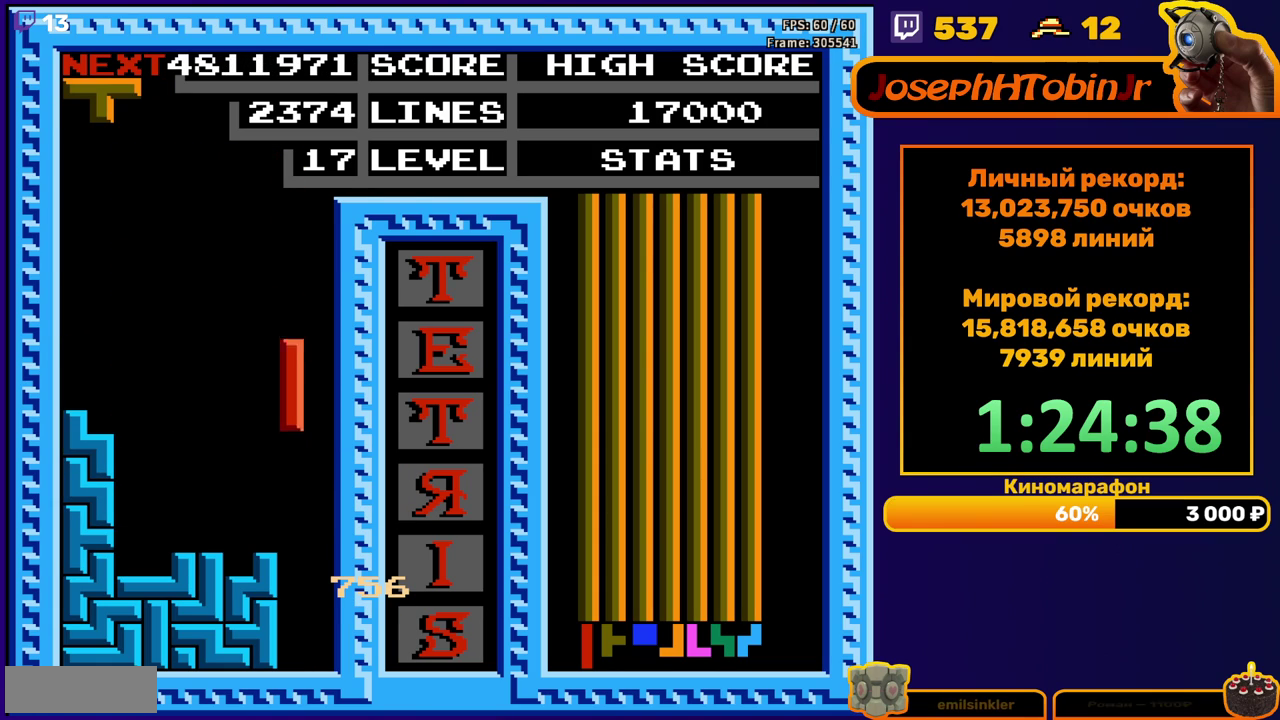
{"buttons": [], "events": [[233, "DPAD_DOWN", "up"], [333, "DPAD_RIGHT", "down"], [383, "DPAD_RIGHT", "up"]]}
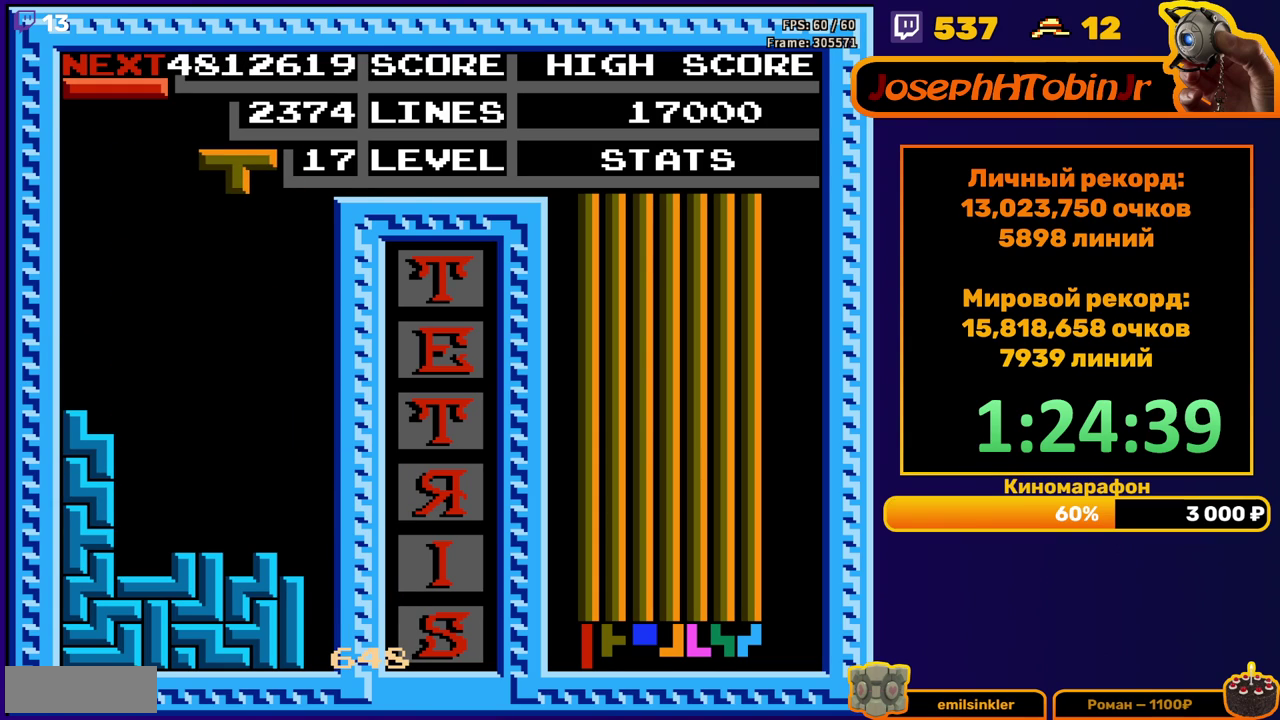
{"buttons": ["A", "DPAD_RIGHT"], "events": [[17, "DPAD_DOWN", "down"], [367, "DPAD_DOWN", "up"], [433, "DPAD_RIGHT", "down"], [450, "A", "down"]]}
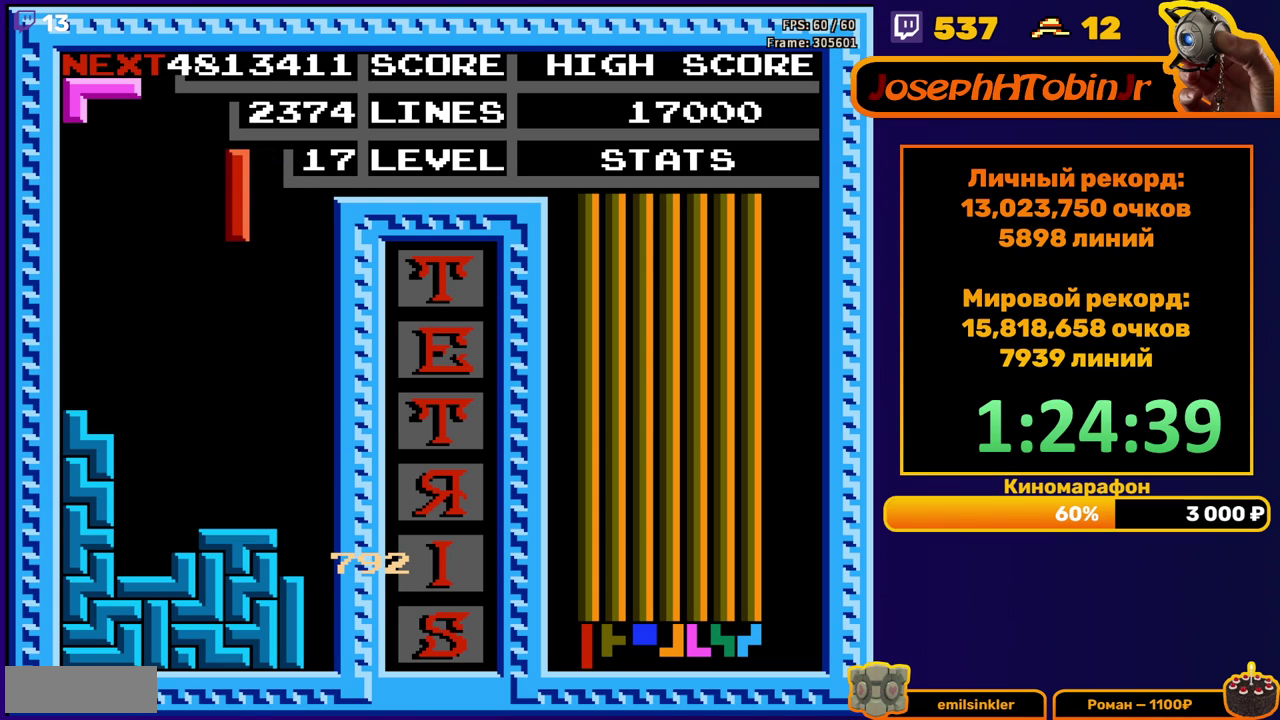
{"buttons": ["DPAD_DOWN"], "events": [[67, "A", "up"], [383, "DPAD_RIGHT", "up"], [400, "DPAD_DOWN", "down"]]}